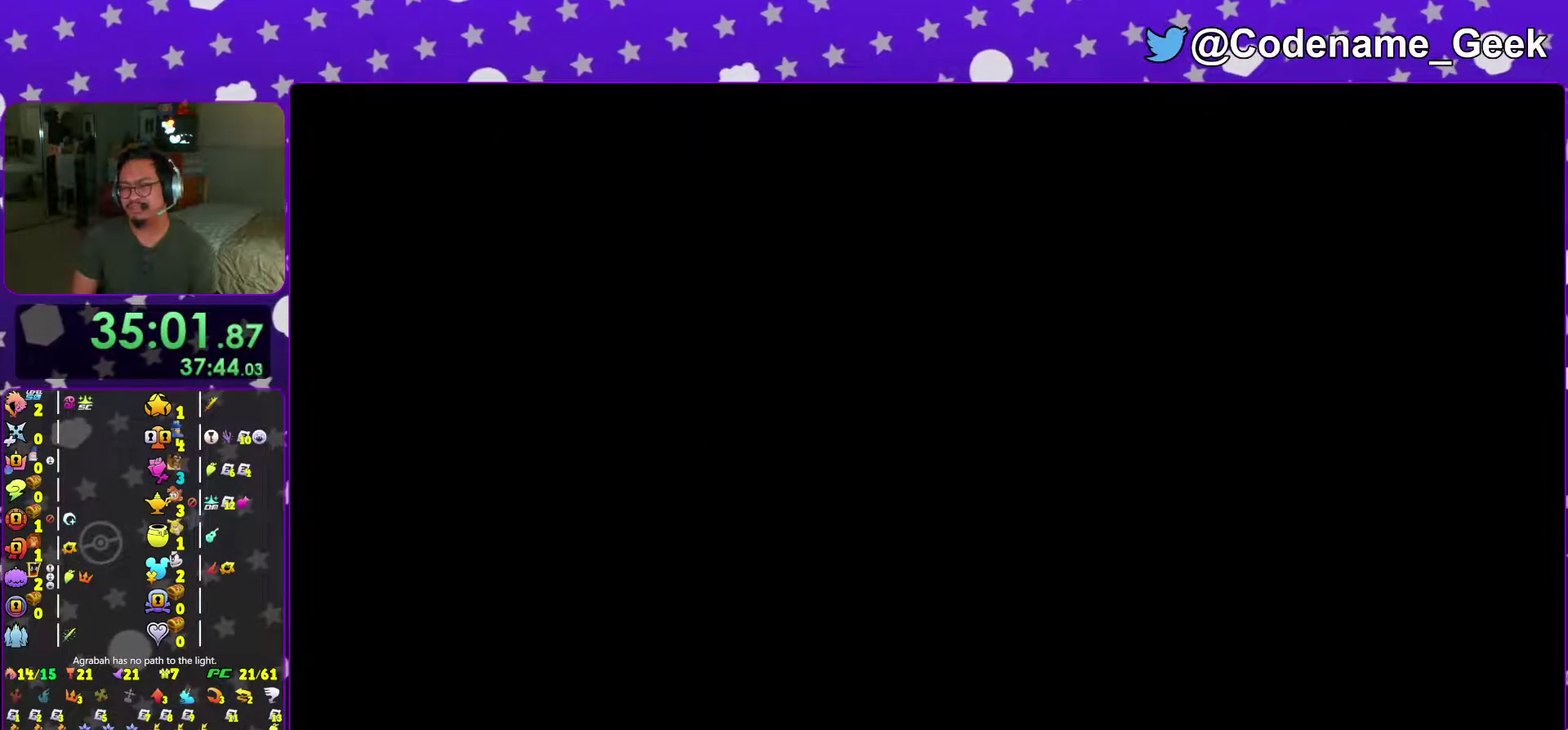
Gameplay with a controller (Nintendo layout); each line is a JSON object with the inputs held at the frame after it (dt_ms = milliseconds from this image to that frame). "events" lists button and stick changes between this image and that frame as [ms after this image, input, new state], when the widget could be followed in between. This overlay highlights the sticks when they move; stick clicks (L3 R3) are not distinguishable. Not read: L3 R3 SELECT START.
{"dt_ms": 500, "buttons": [], "left_stick": "up", "right_stick": "center"}
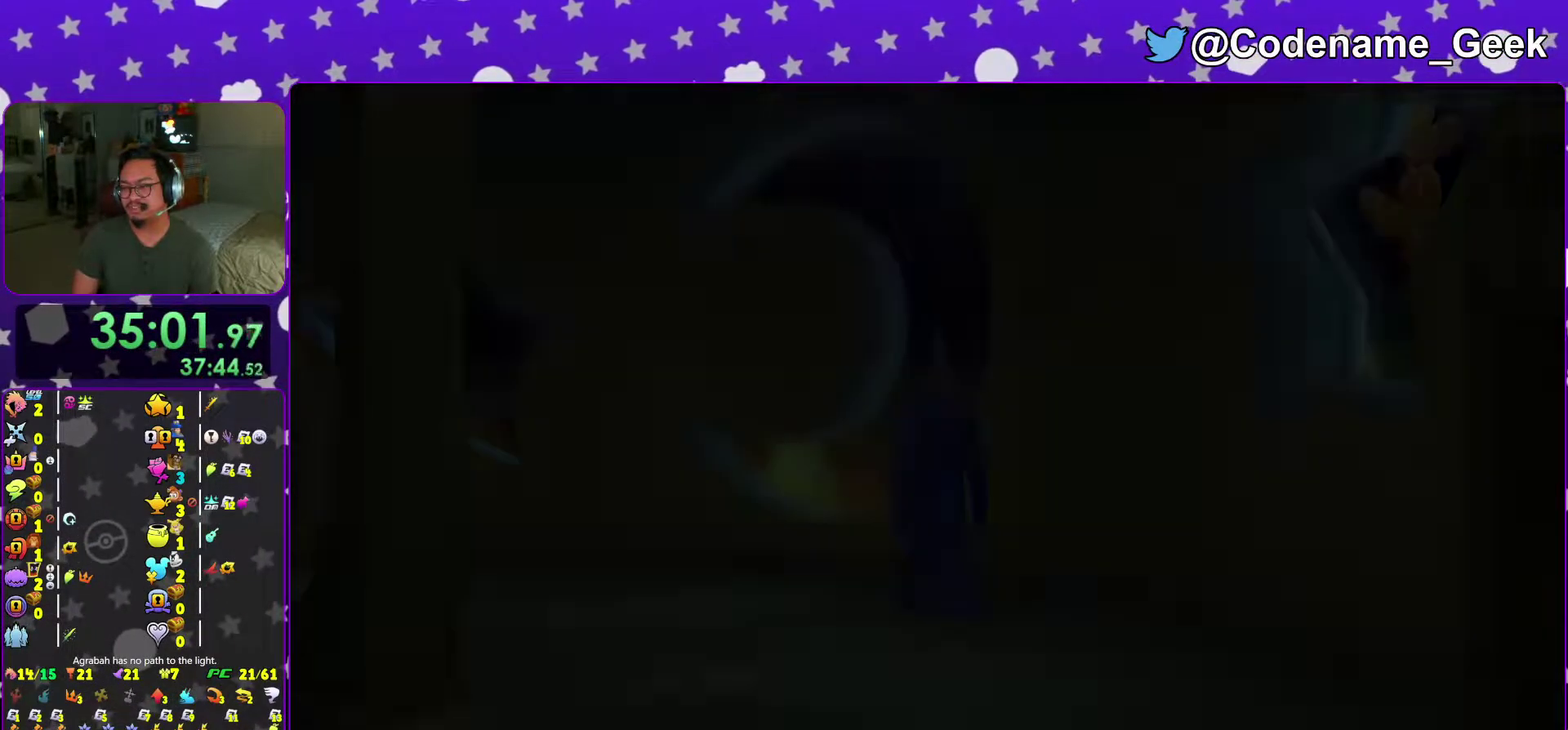
{"dt_ms": 400, "buttons": [], "left_stick": "center", "right_stick": "center"}
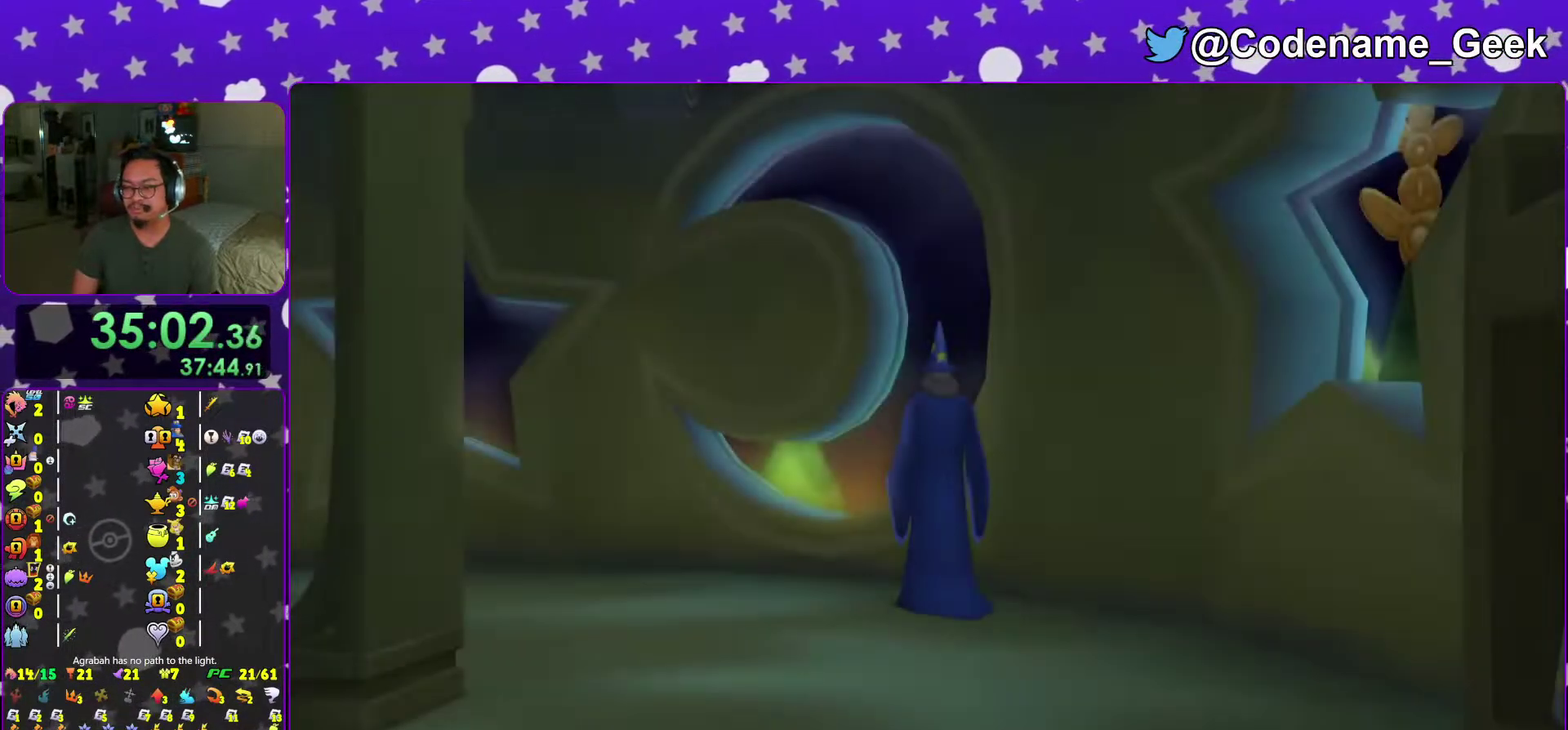
{"dt_ms": 601, "buttons": ["A", "B"], "left_stick": "center", "right_stick": "center"}
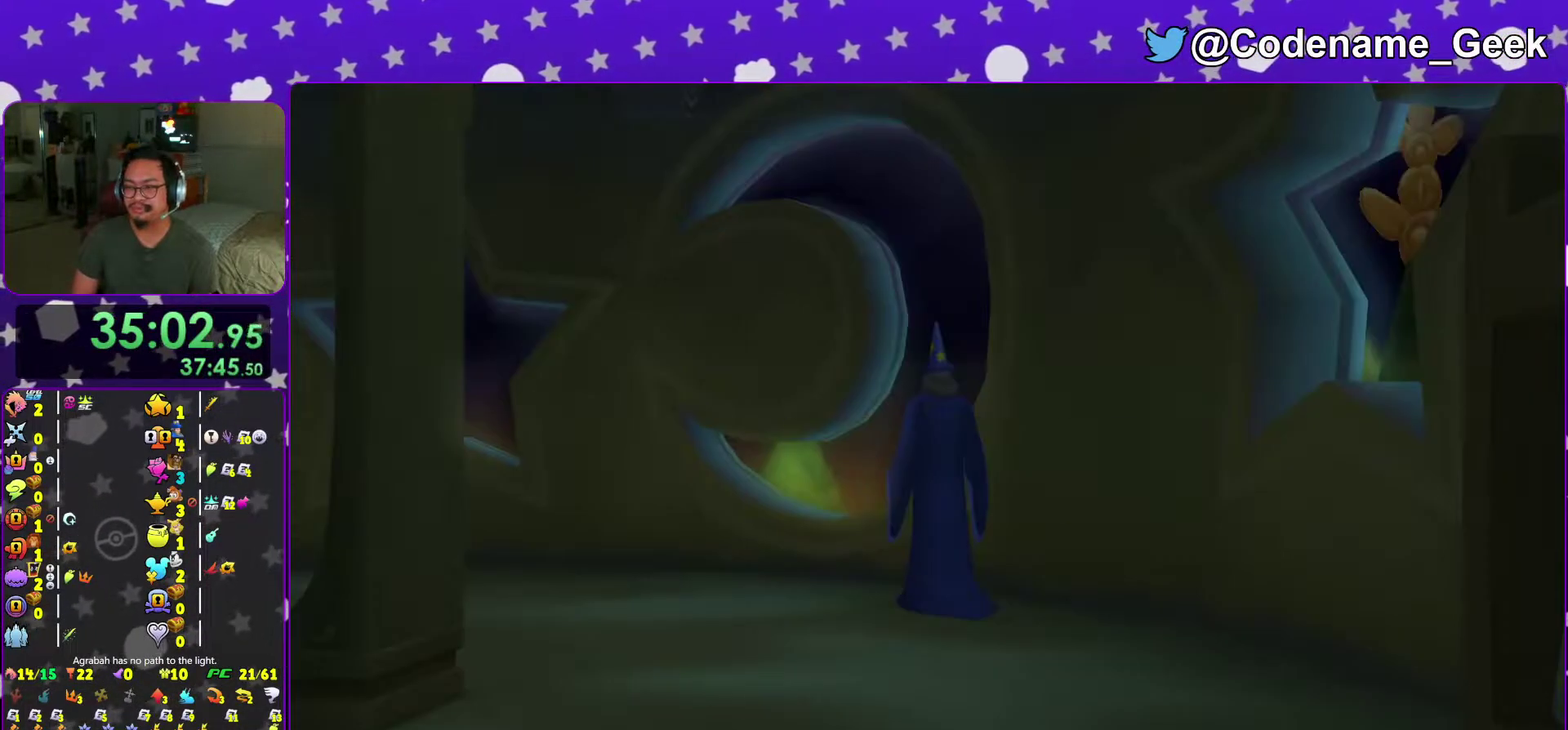
{"dt_ms": 300, "buttons": ["B"], "left_stick": "center", "right_stick": "center", "events": [[83, "B", "up"], [284, "A", "up"], [284, "B", "down"]]}
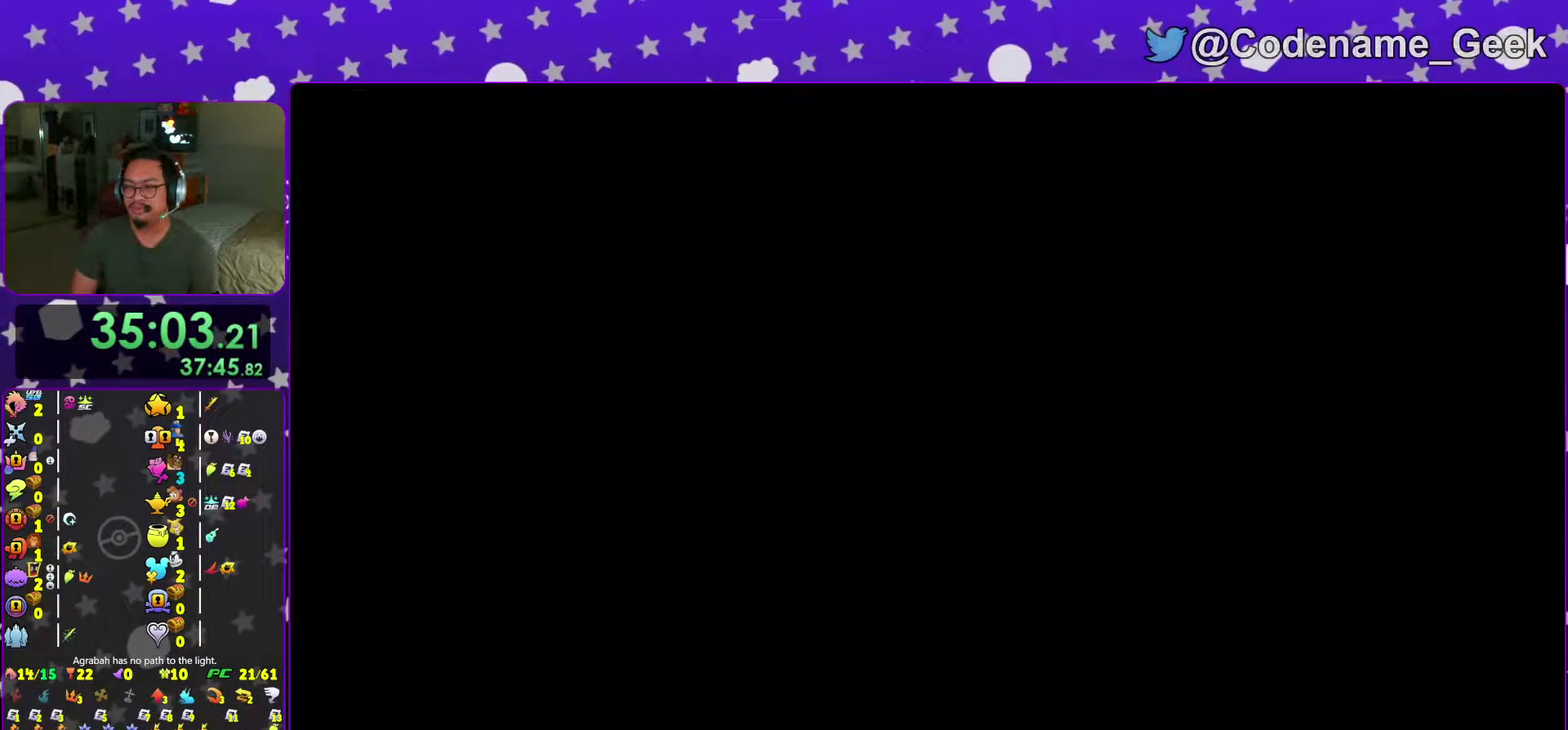
{"dt_ms": 701, "buttons": [], "left_stick": "center", "right_stick": "center", "events": [[50, "A", "down"], [167, "B", "up"], [217, "B", "down"], [251, "A", "up"], [334, "A", "down"], [334, "B", "up"], [384, "A", "up"], [384, "B", "down"], [551, "B", "up"], [568, "A", "down"], [634, "A", "up"], [651, "B", "down"], [701, "B", "up"]]}
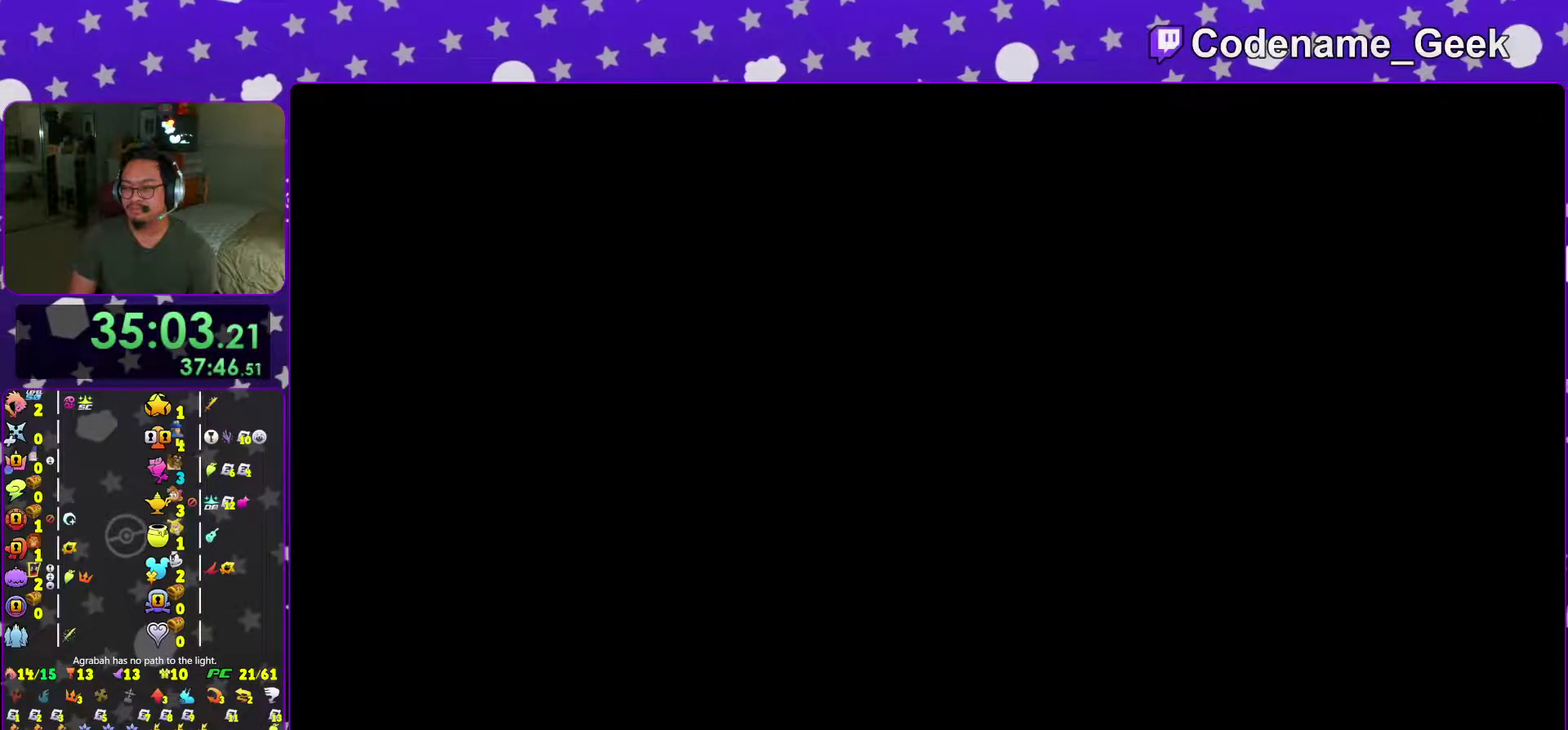
{"dt_ms": 300, "buttons": ["A"], "left_stick": "center", "right_stick": "center", "events": [[17, "A", "down"], [83, "A", "up"], [167, "A", "down"], [217, "B", "down"], [250, "right_stick", "down-right"], [300, "B", "up"], [300, "right_stick", "center"]]}
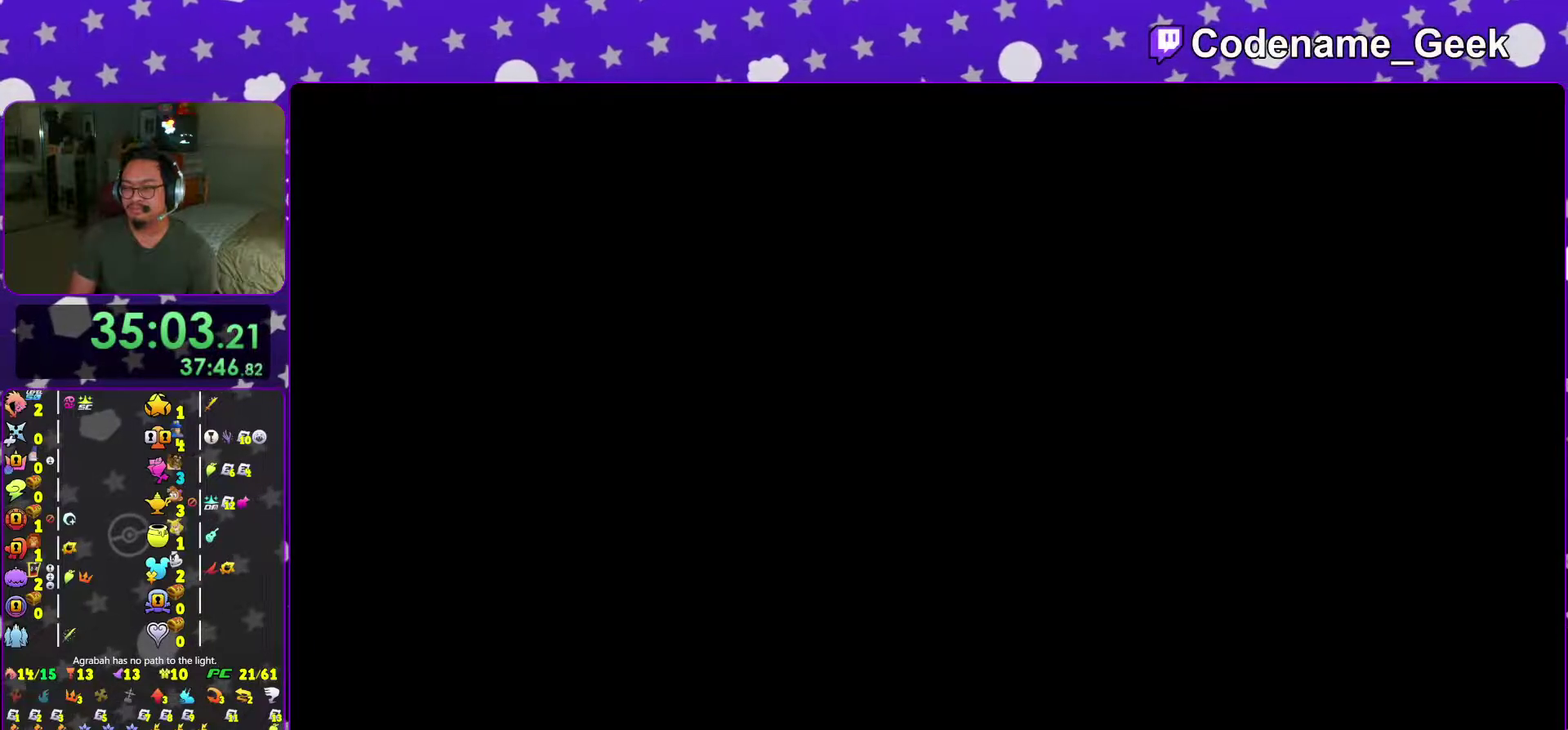
{"dt_ms": 701, "buttons": [], "left_stick": "center", "right_stick": "center", "events": [[84, "A", "up"], [151, "right_stick", "down-right"], [334, "right_stick", "center"]]}